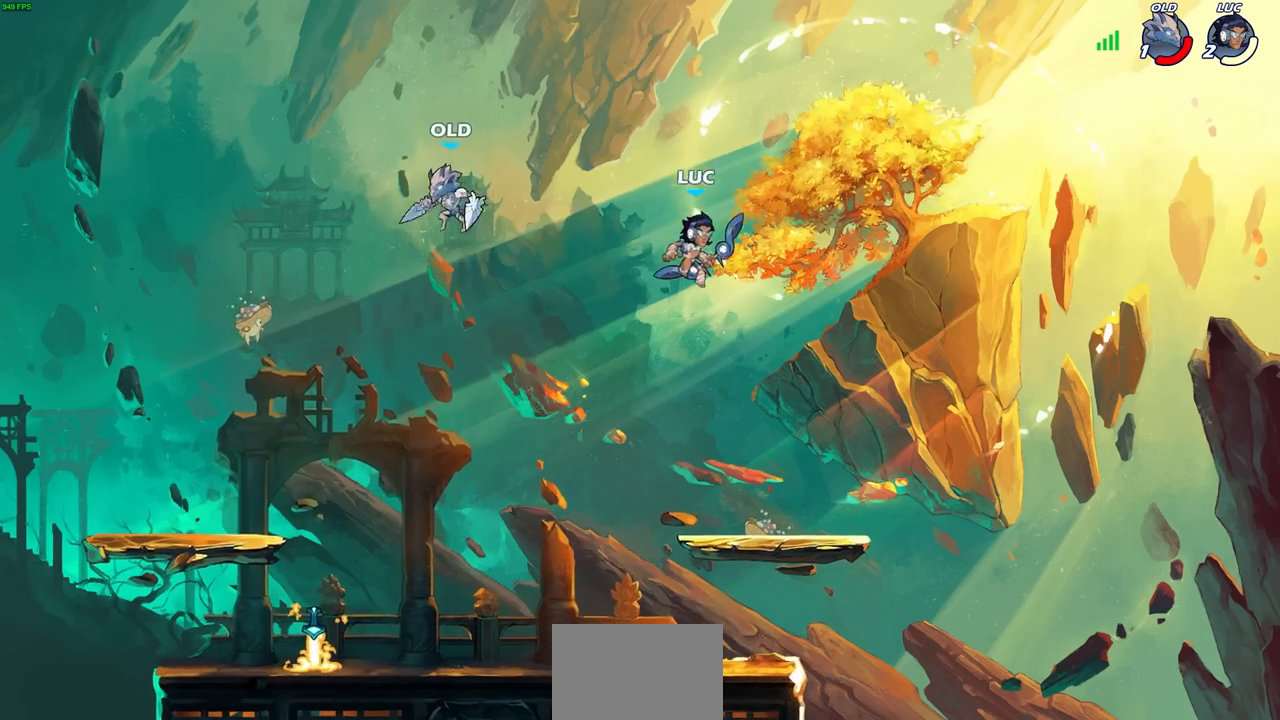
Gameplay with a controller (PlayStation layout); each line is a JSON object with the inputs held at the frame after it. "events" lists button and stick changes between this image and that frame as [ms after this image, input, new state], when the widget could be followed in between. Not read: R1.
{"buttons": [], "left_stick": "center", "right_stick": "center", "events": [[167, "left_stick", "down-left"], [267, "left_stick", "up-left"], [433, "left_stick", "up-right"], [500, "left_stick", "center"]]}
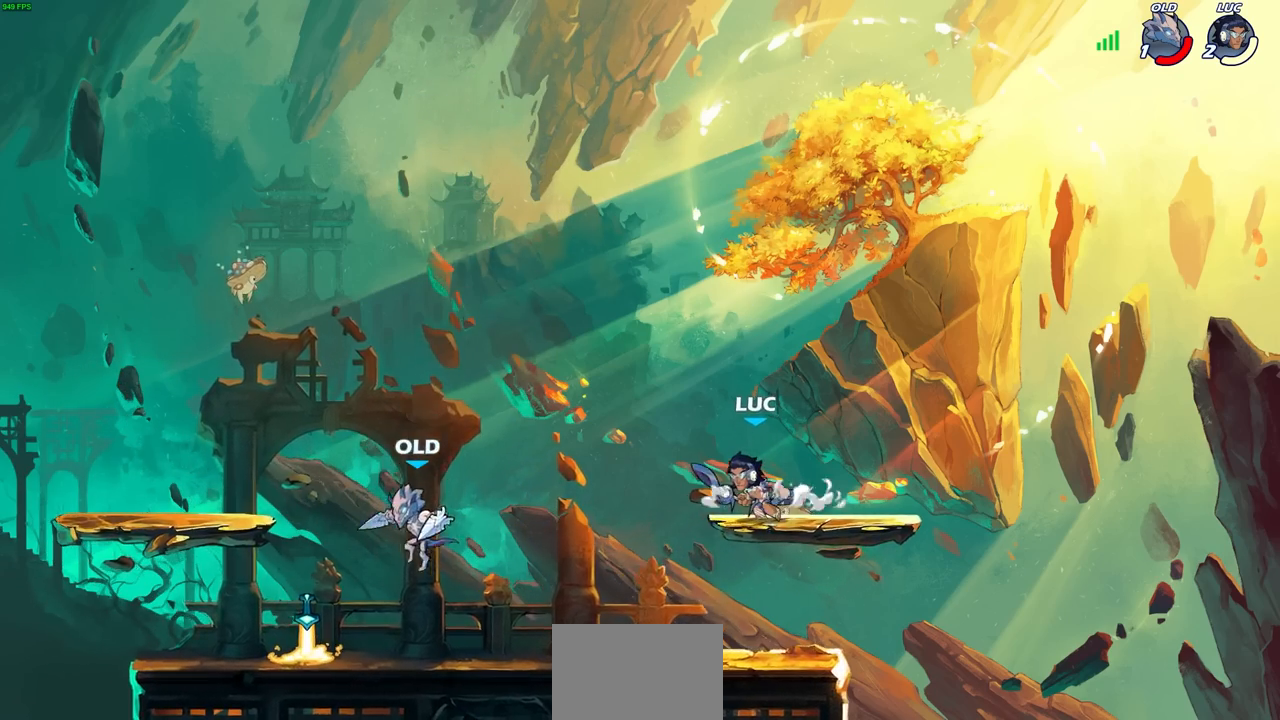
{"buttons": [], "left_stick": "down-left", "right_stick": "center", "events": [[83, "left_stick", "left"], [150, "R2", "down"], [167, "left_stick", "down-left"], [217, "CIRCLE", "down"], [317, "R2", "up"], [483, "CIRCLE", "up"]]}
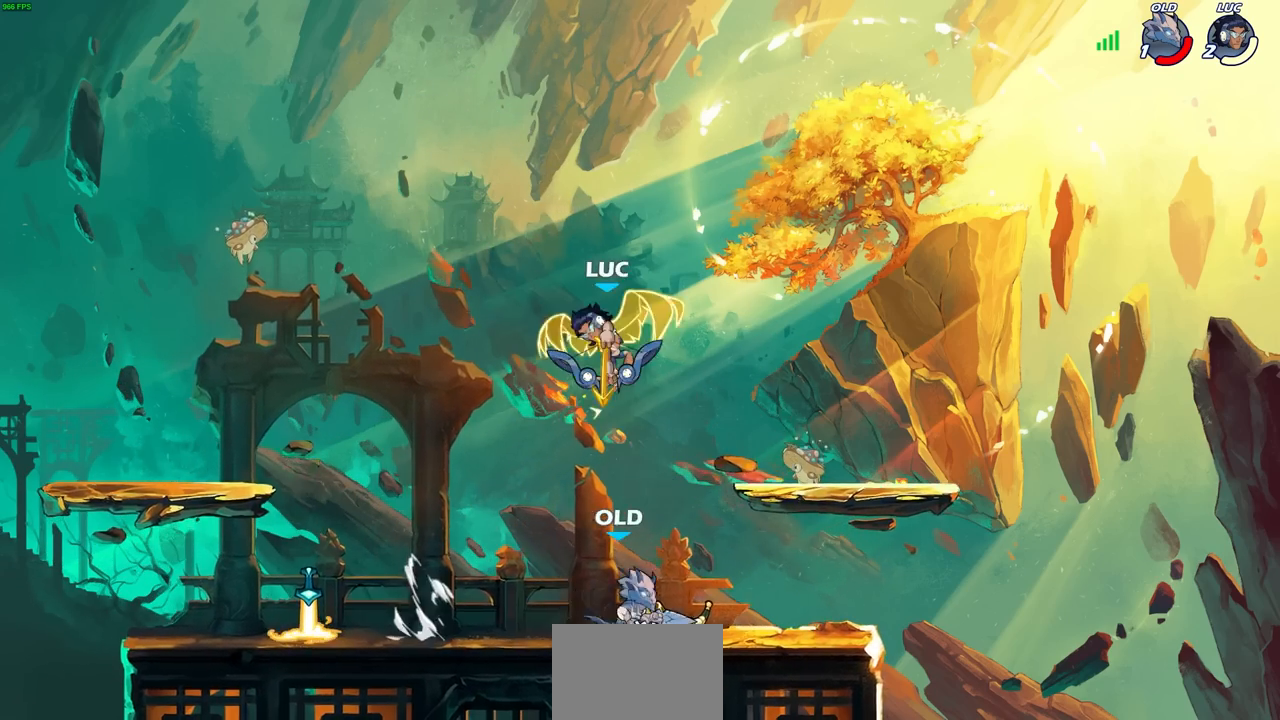
{"buttons": [], "left_stick": "center", "right_stick": "center", "events": [[17, "left_stick", "center"]]}
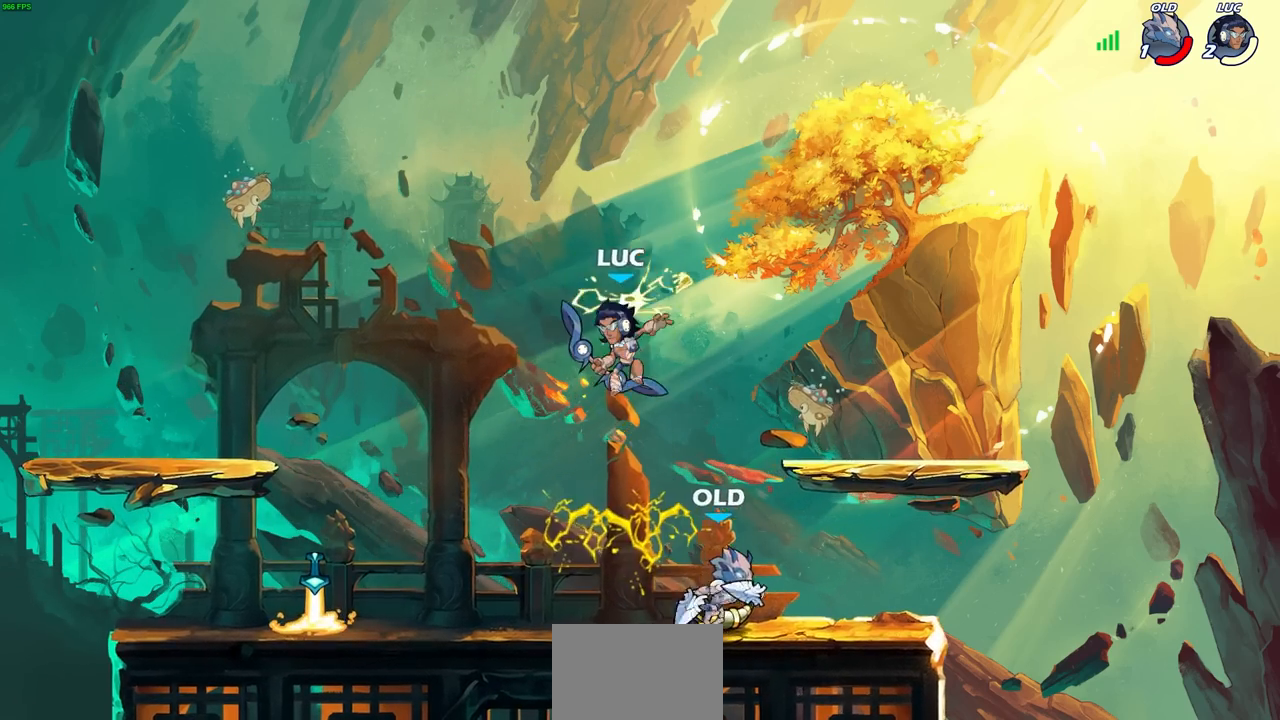
{"buttons": [], "left_stick": "down-left", "right_stick": "center", "events": [[133, "CROSS", "down"], [133, "left_stick", "up-left"], [233, "left_stick", "up-right"], [300, "CROSS", "up"], [400, "left_stick", "down-left"]]}
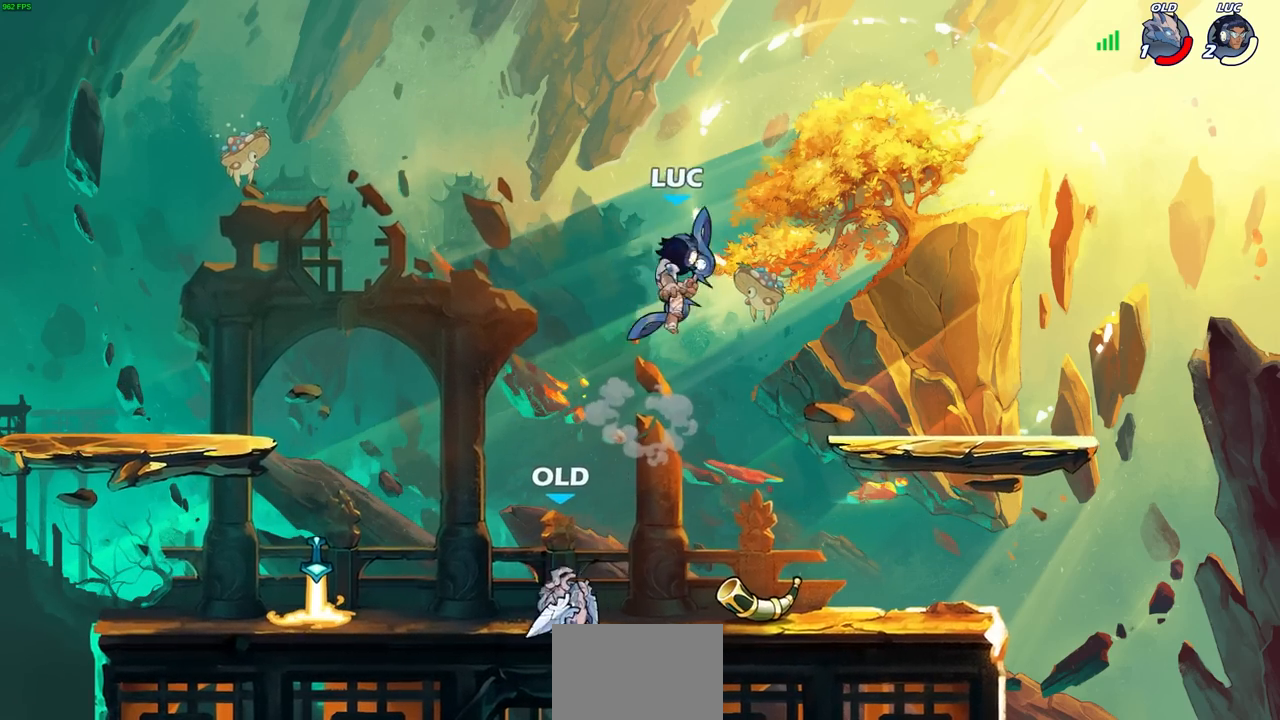
{"buttons": [], "left_stick": "center", "right_stick": "center", "events": [[133, "SQUARE", "down"], [217, "SQUARE", "up"], [217, "left_stick", "center"]]}
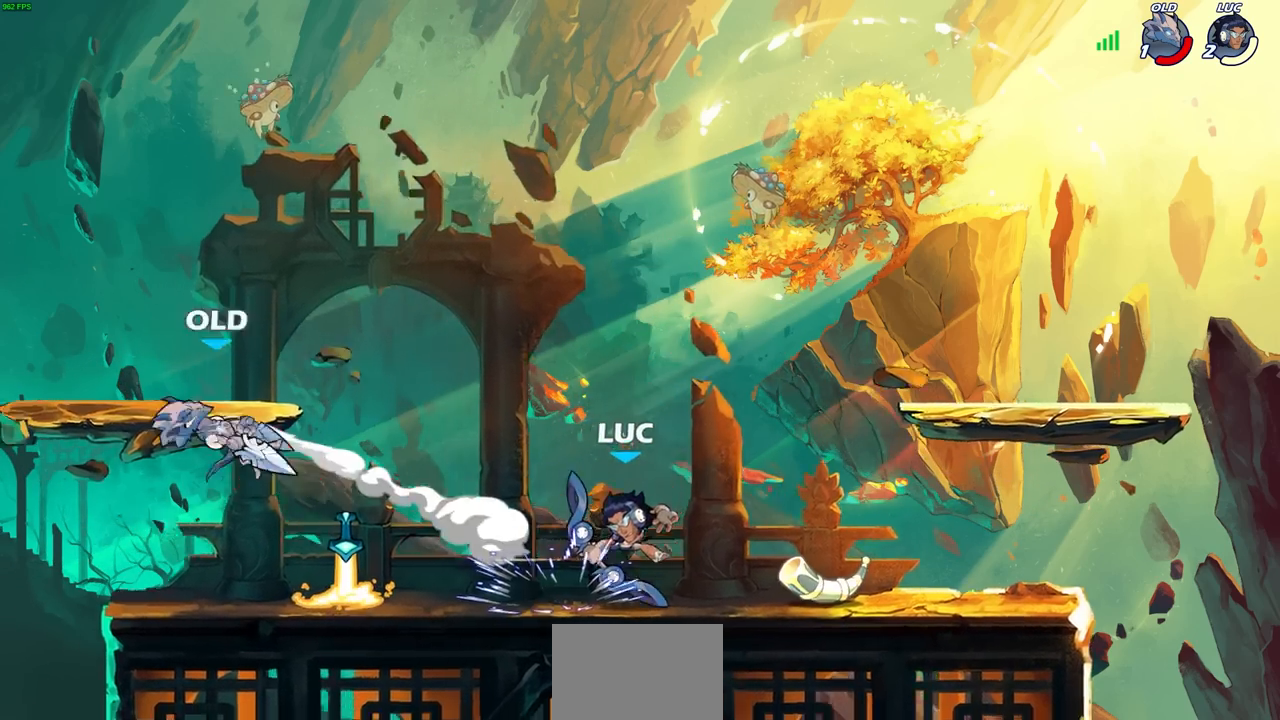
{"buttons": [], "left_stick": "left", "right_stick": "center", "events": [[17, "left_stick", "left"], [167, "R2", "down"], [433, "R2", "up"]]}
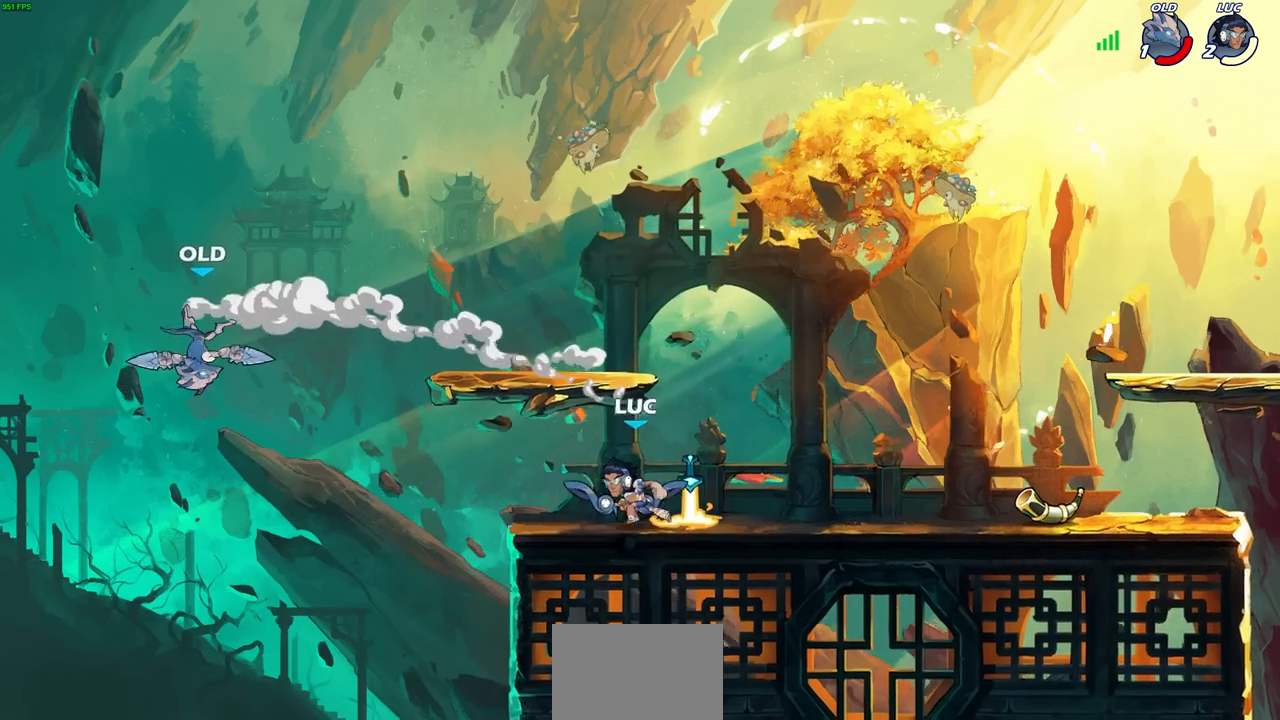
{"buttons": [], "left_stick": "right", "right_stick": "center", "events": [[50, "left_stick", "up"], [167, "left_stick", "right"]]}
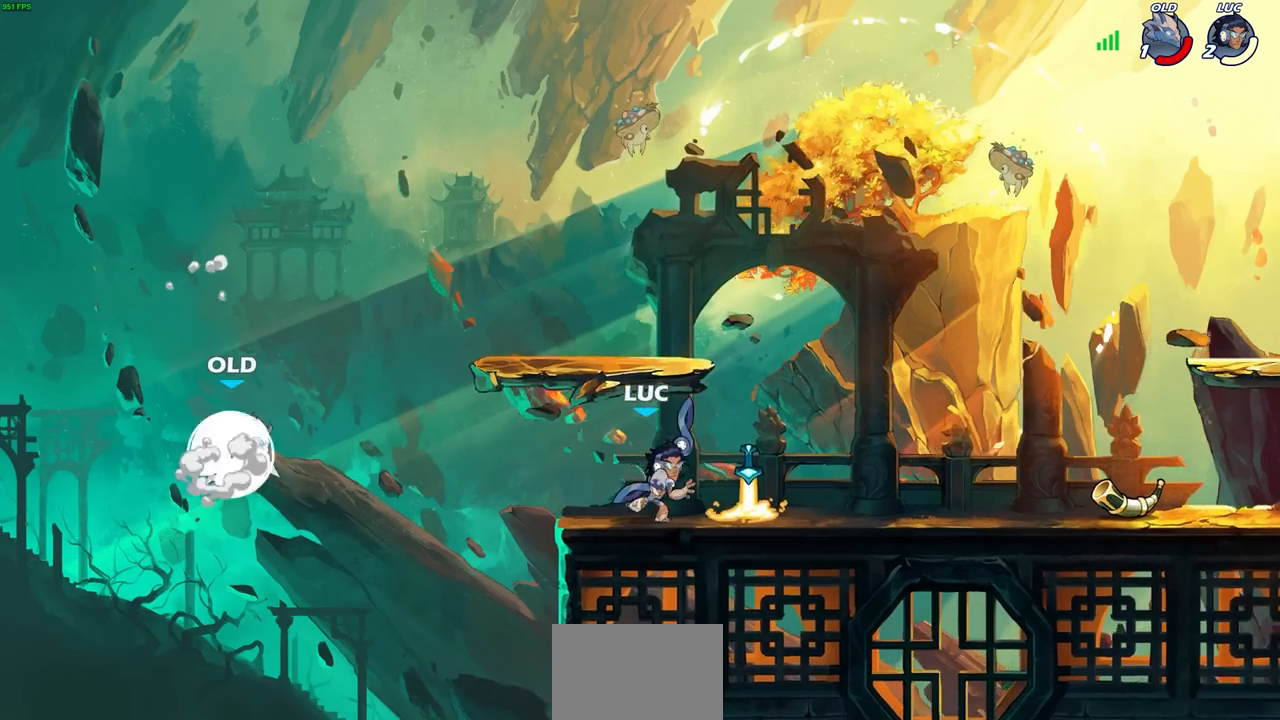
{"buttons": [], "left_stick": "center", "right_stick": "center", "events": [[117, "left_stick", "left"], [367, "left_stick", "center"]]}
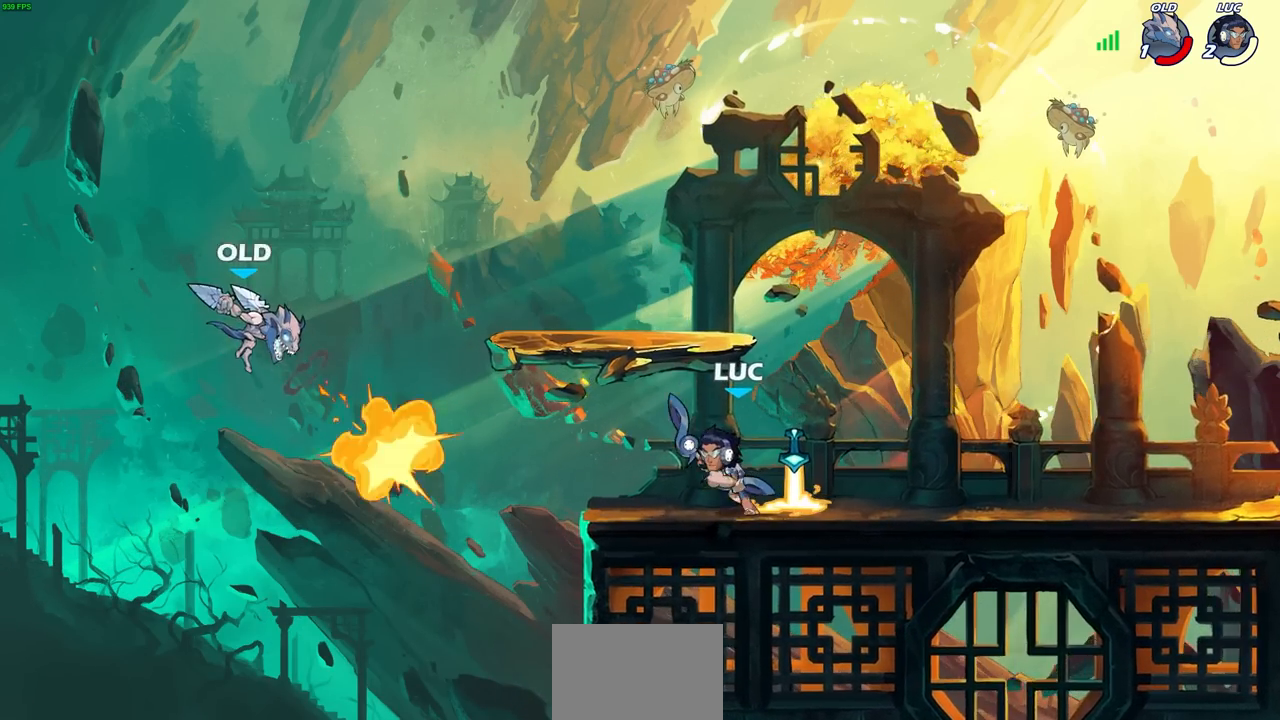
{"buttons": [], "left_stick": "left", "right_stick": "center", "events": [[67, "left_stick", "up-left"], [83, "R2", "down"], [133, "CIRCLE", "down"], [150, "left_stick", "center"], [200, "R2", "up"], [250, "CIRCLE", "up"], [367, "left_stick", "left"]]}
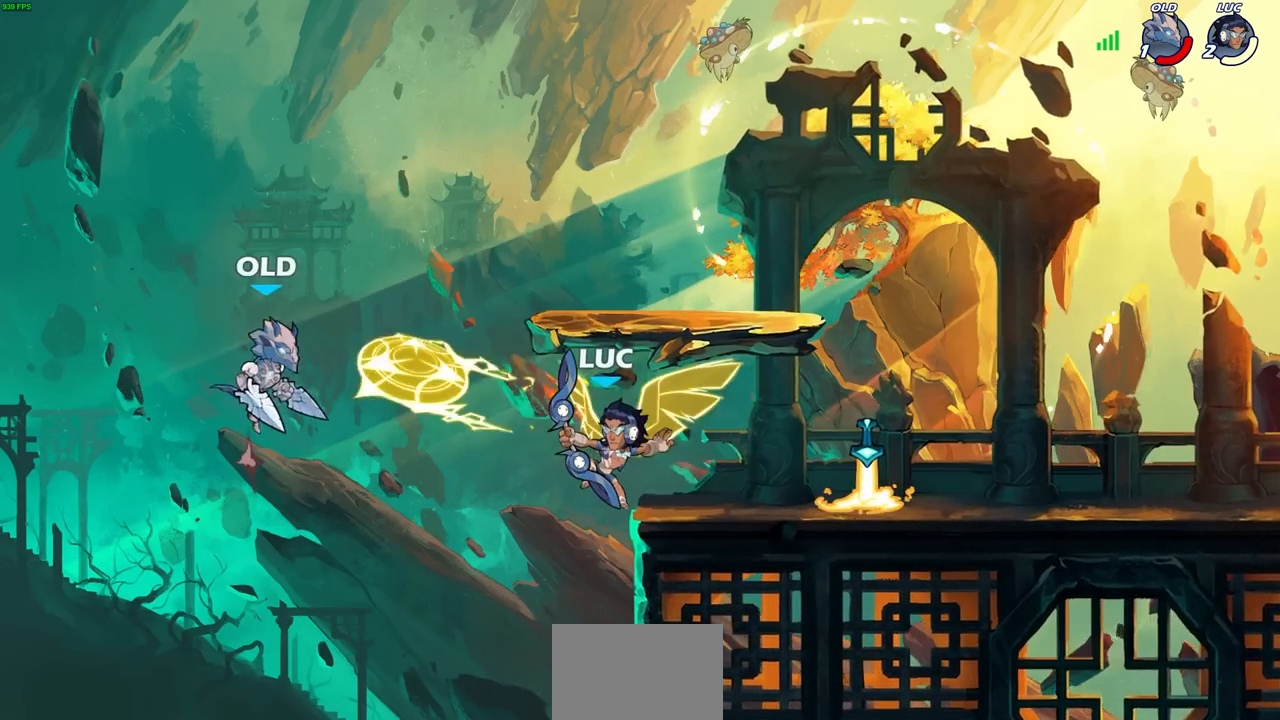
{"buttons": [], "left_stick": "left", "right_stick": "center", "events": [[67, "left_stick", "center"], [367, "left_stick", "left"]]}
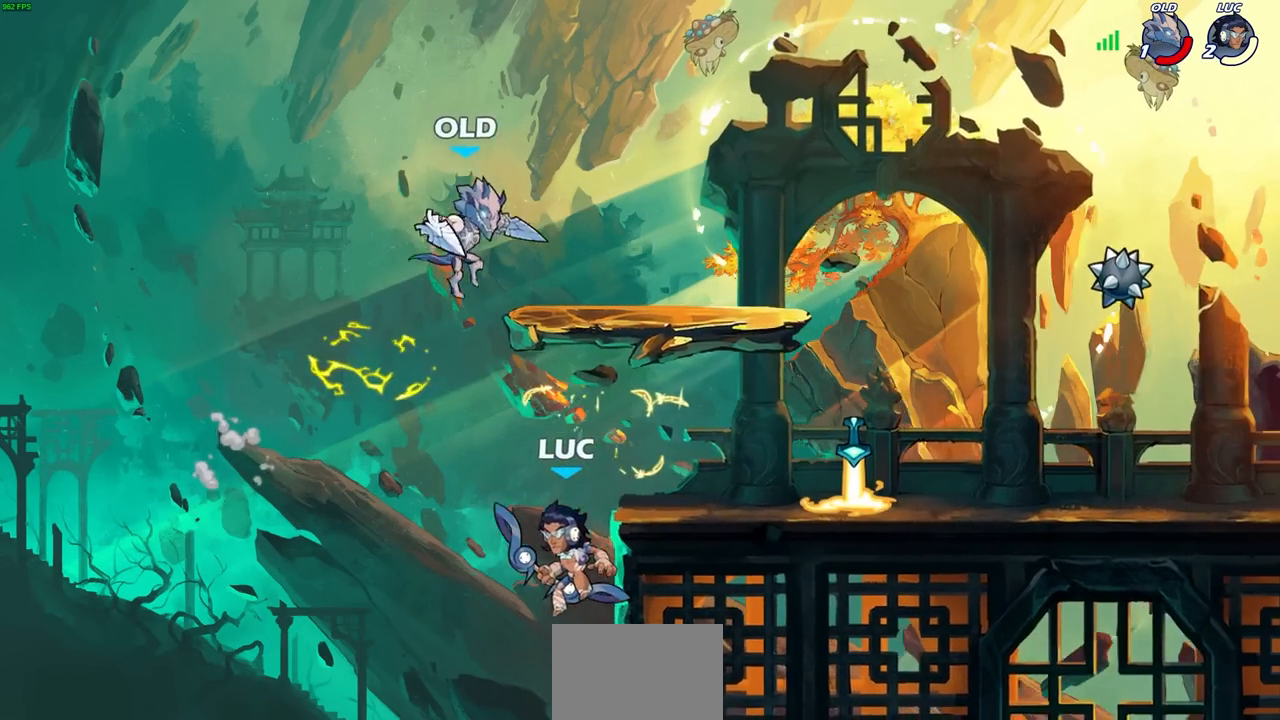
{"buttons": [], "left_stick": "center", "right_stick": "center", "events": [[50, "left_stick", "up"], [117, "CROSS", "down"], [183, "left_stick", "right"], [200, "CROSS", "up"], [250, "left_stick", "center"]]}
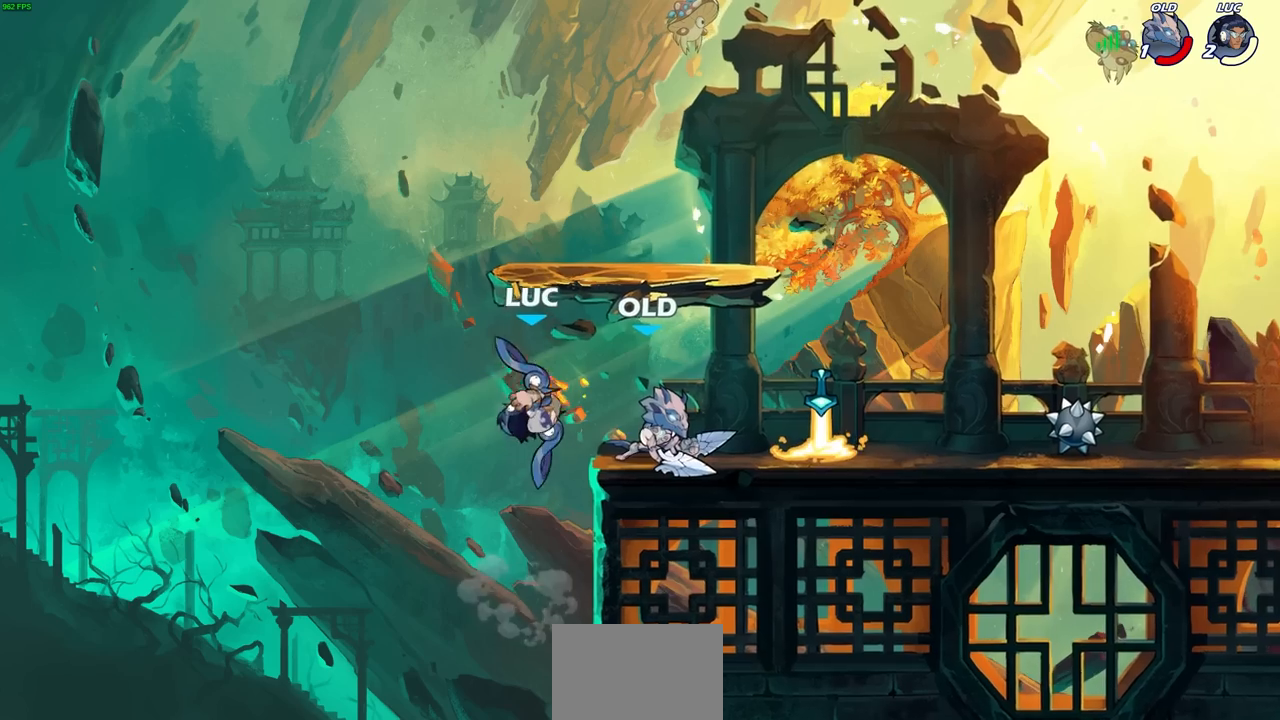
{"buttons": [], "left_stick": "right", "right_stick": "center", "events": [[33, "left_stick", "right"], [83, "SQUARE", "down"], [167, "SQUARE", "up"]]}
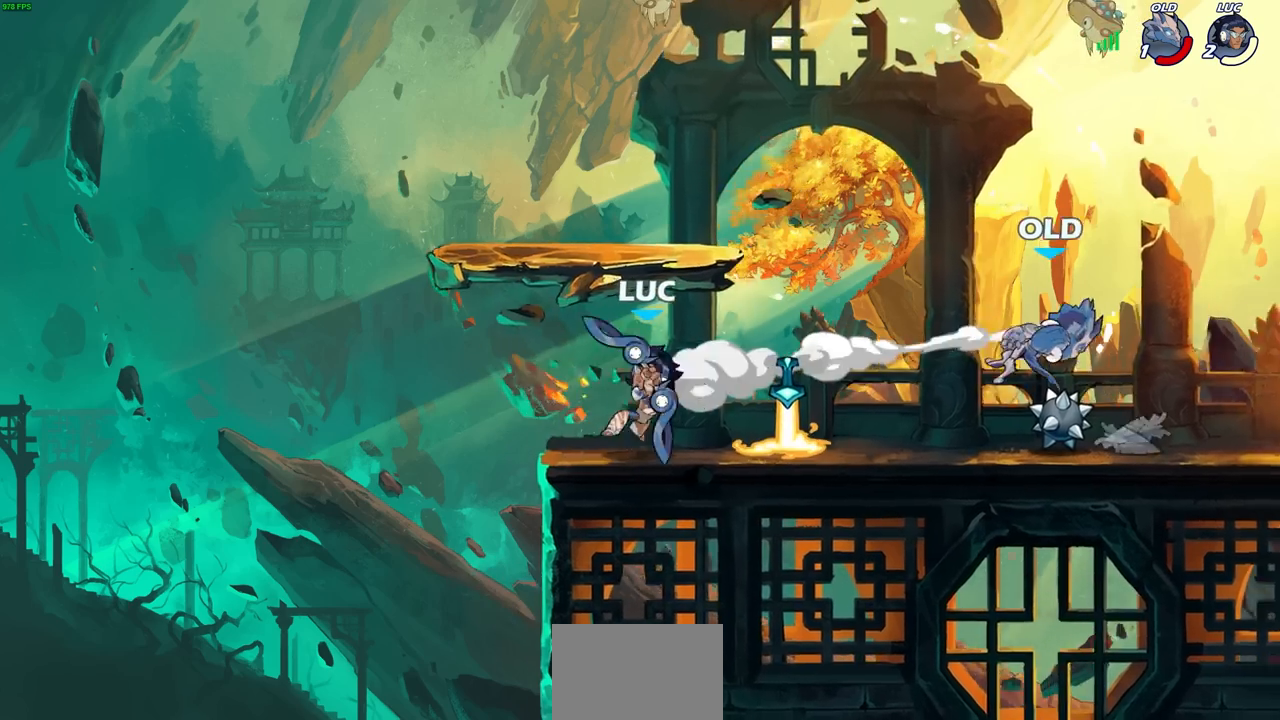
{"buttons": [], "left_stick": "center", "right_stick": "center", "events": [[200, "R2", "down"], [417, "R2", "up"], [450, "left_stick", "center"]]}
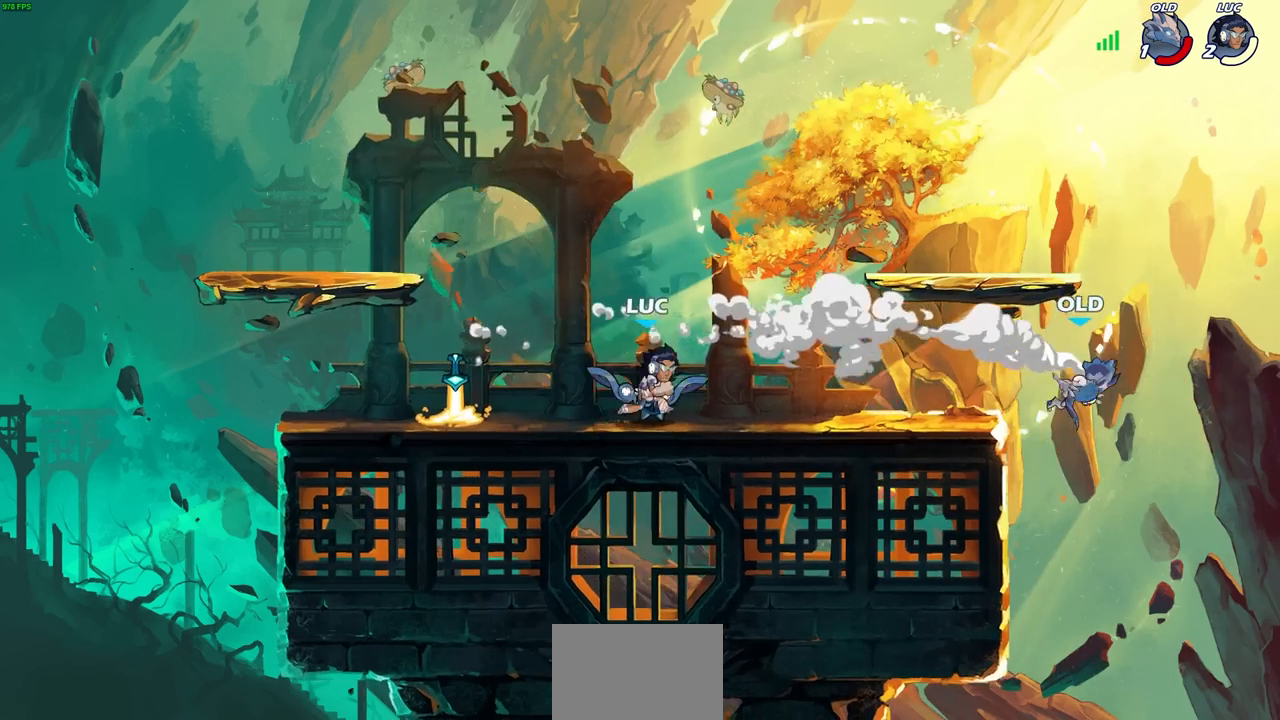
{"buttons": ["R2"], "left_stick": "down-right", "right_stick": "center", "events": [[267, "left_stick", "right"], [350, "R2", "down"], [383, "left_stick", "down-right"]]}
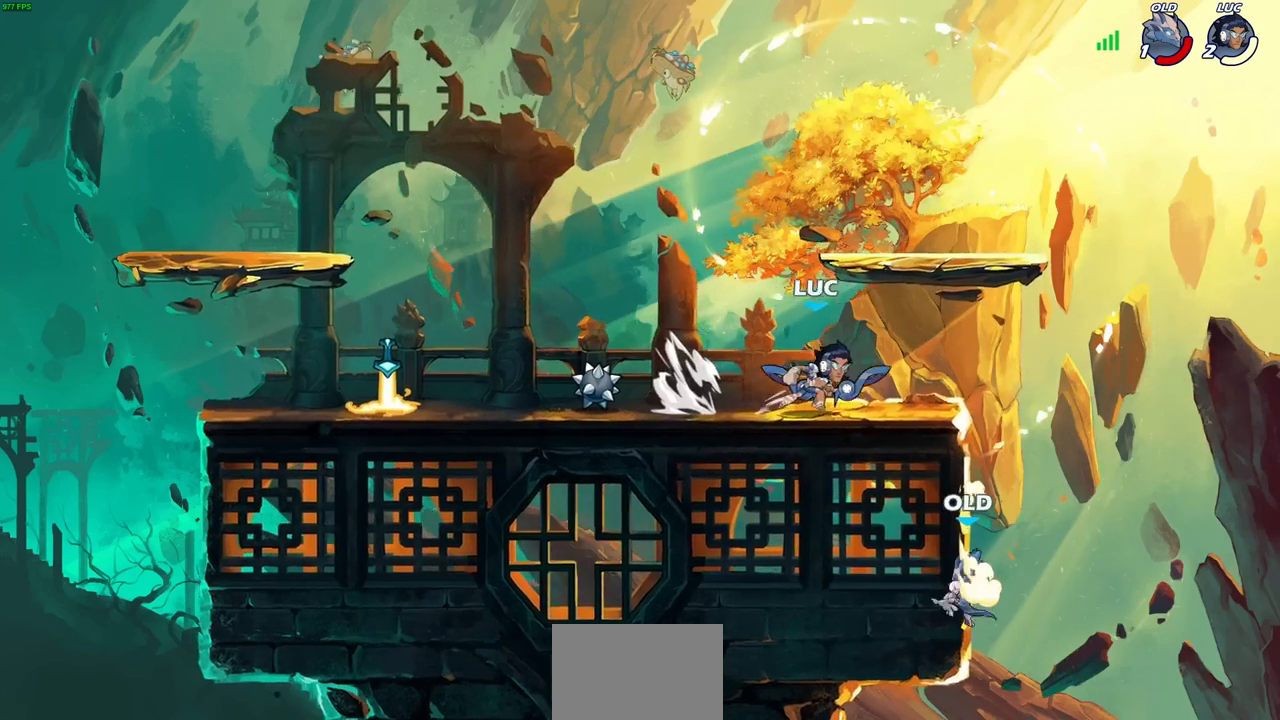
{"buttons": ["CIRCLE"], "left_stick": "down-right", "right_stick": "center", "events": [[50, "CIRCLE", "down"], [117, "R2", "up"]]}
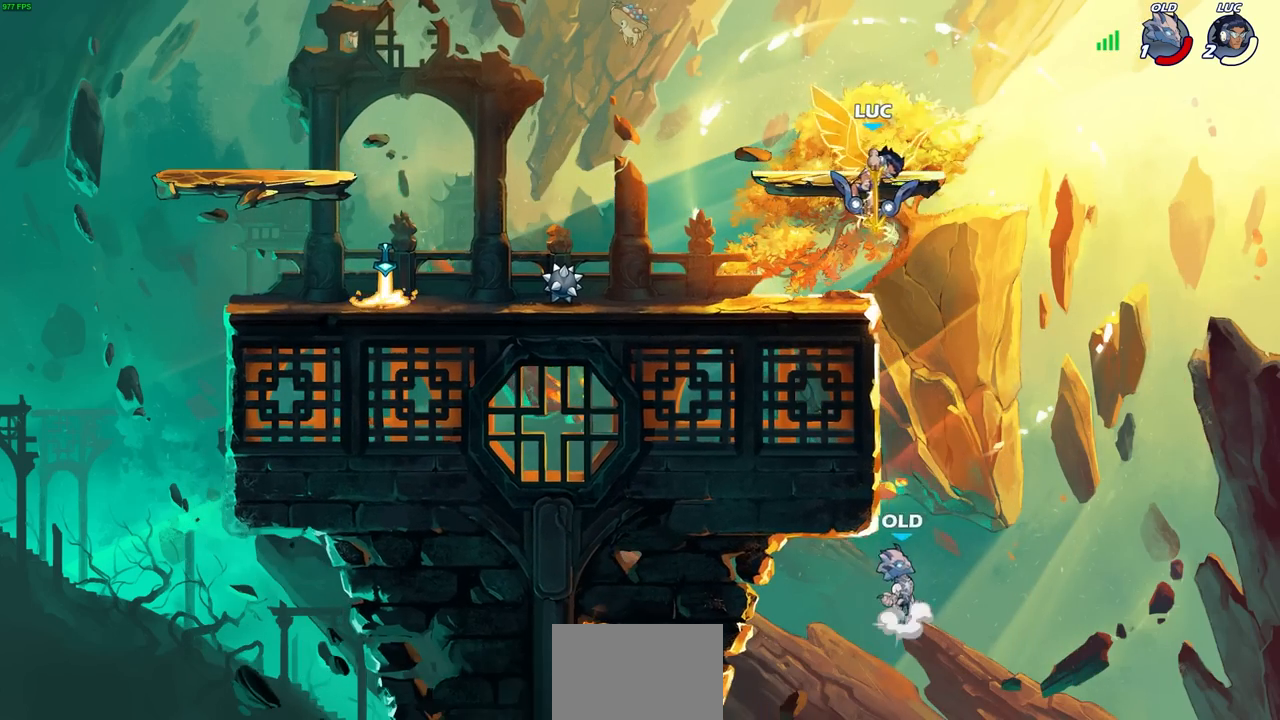
{"buttons": ["CIRCLE"], "left_stick": "down-right", "right_stick": "center", "events": []}
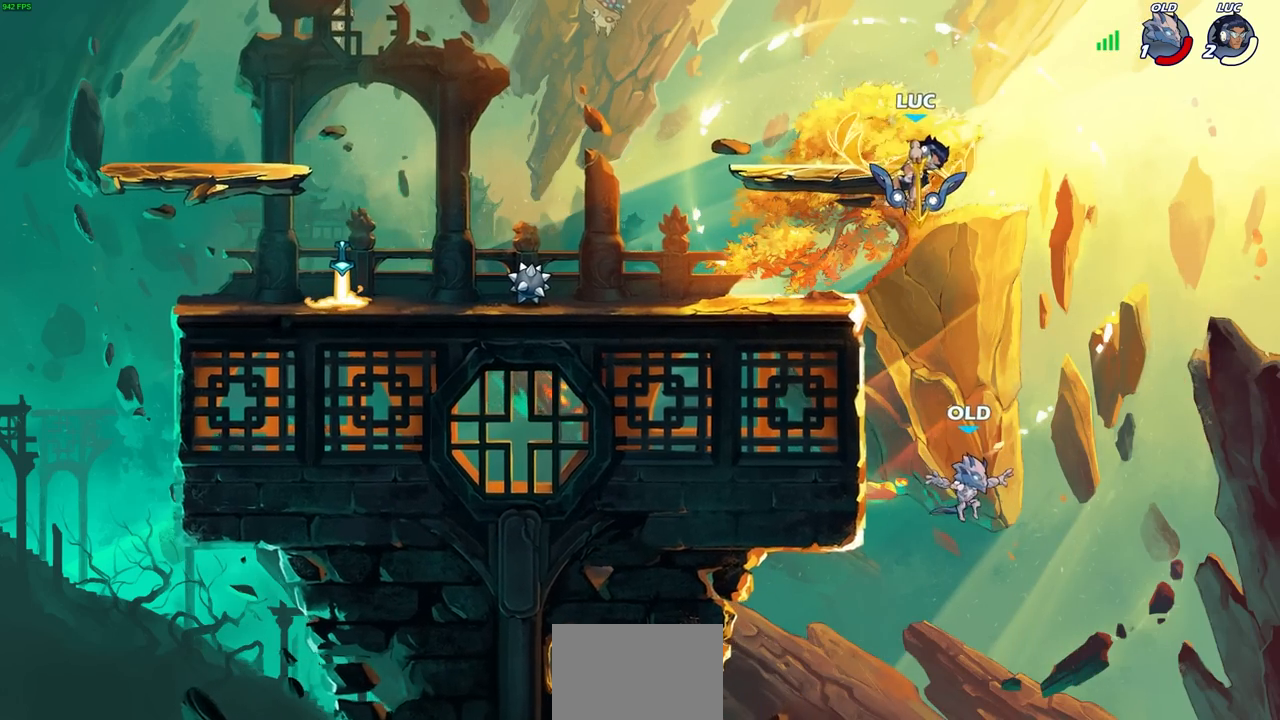
{"buttons": ["CIRCLE"], "left_stick": "down-right", "right_stick": "center", "events": []}
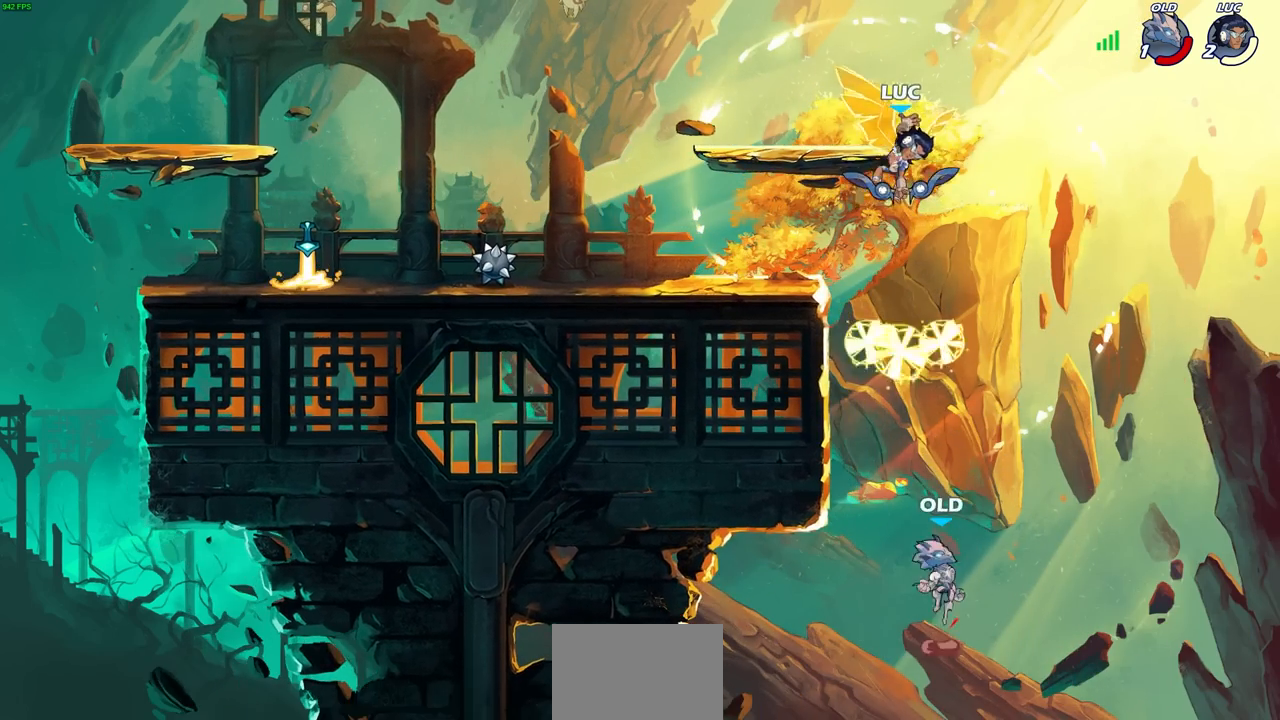
{"buttons": ["CIRCLE"], "left_stick": "down-left", "right_stick": "center", "events": [[83, "CIRCLE", "up"], [83, "left_stick", "center"], [200, "left_stick", "left"], [300, "CROSS", "down"], [333, "left_stick", "down-left"], [400, "CIRCLE", "down"], [467, "CROSS", "up"]]}
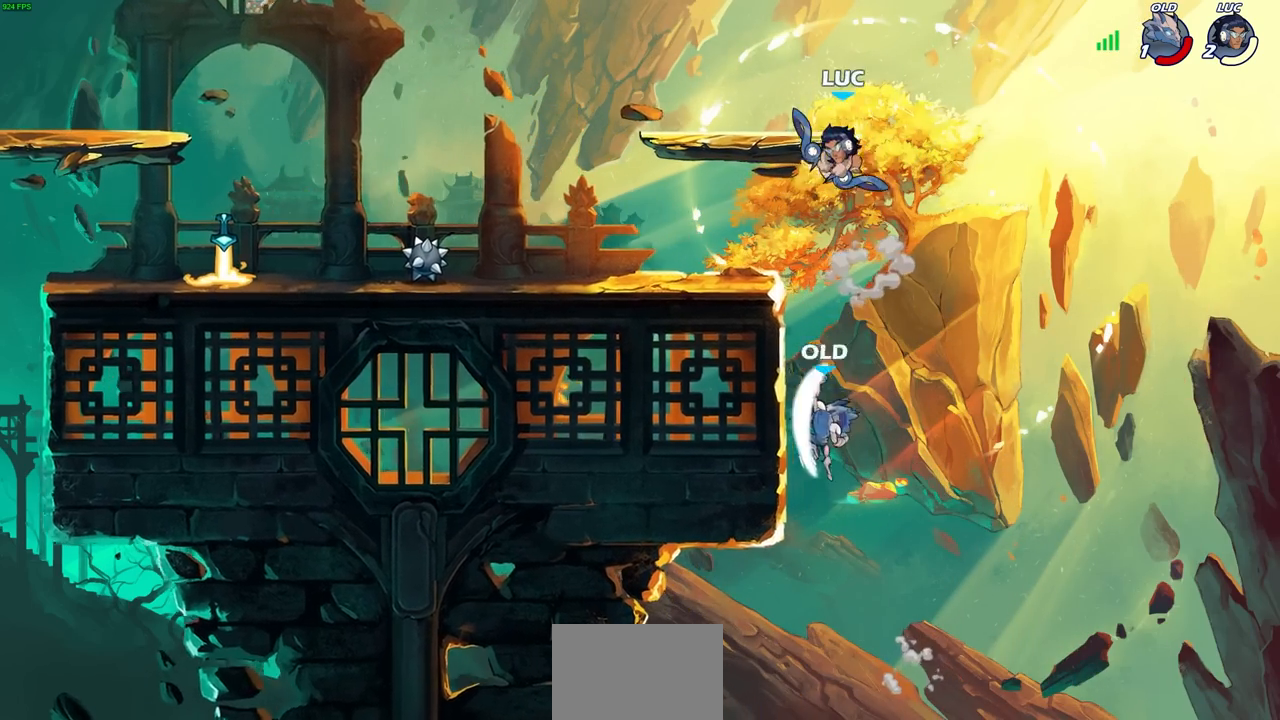
{"buttons": [], "left_stick": "down-left", "right_stick": "center", "events": [[483, "CIRCLE", "up"]]}
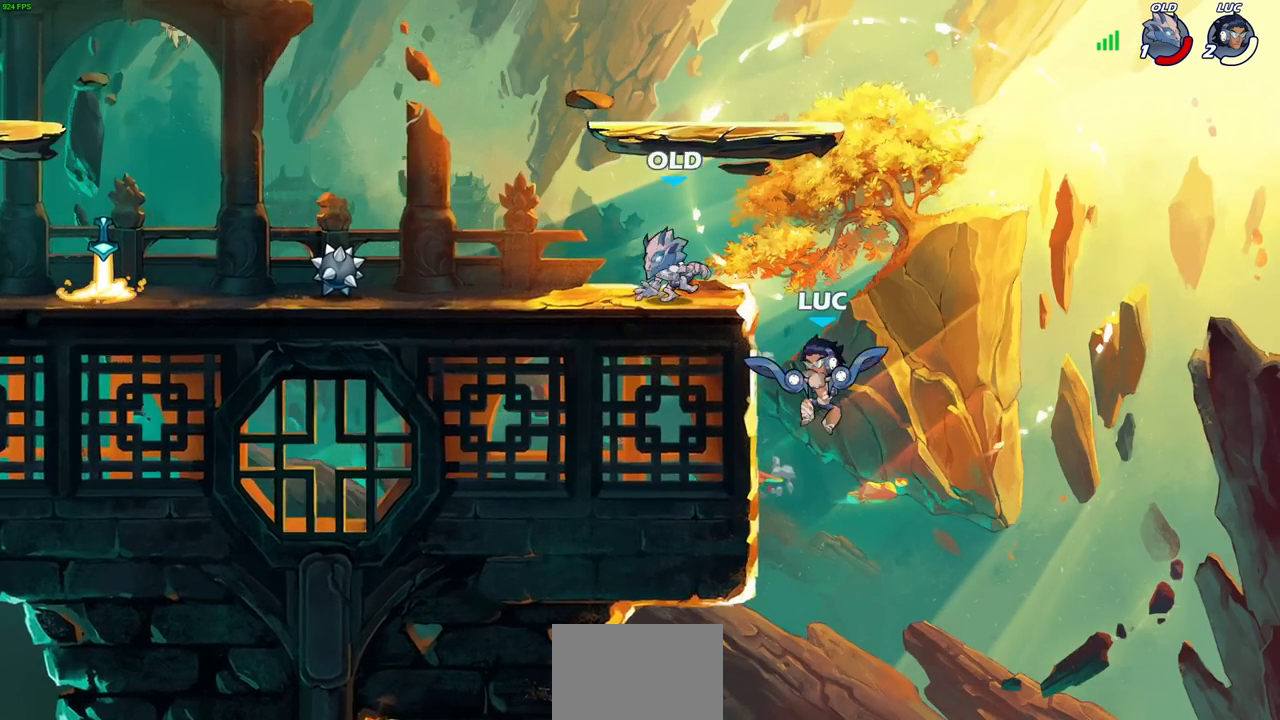
{"buttons": ["CROSS", "L1"], "left_stick": "up-left", "right_stick": "center", "events": [[17, "left_stick", "center"], [267, "left_stick", "up-left"], [383, "CROSS", "down"], [483, "L1", "down"]]}
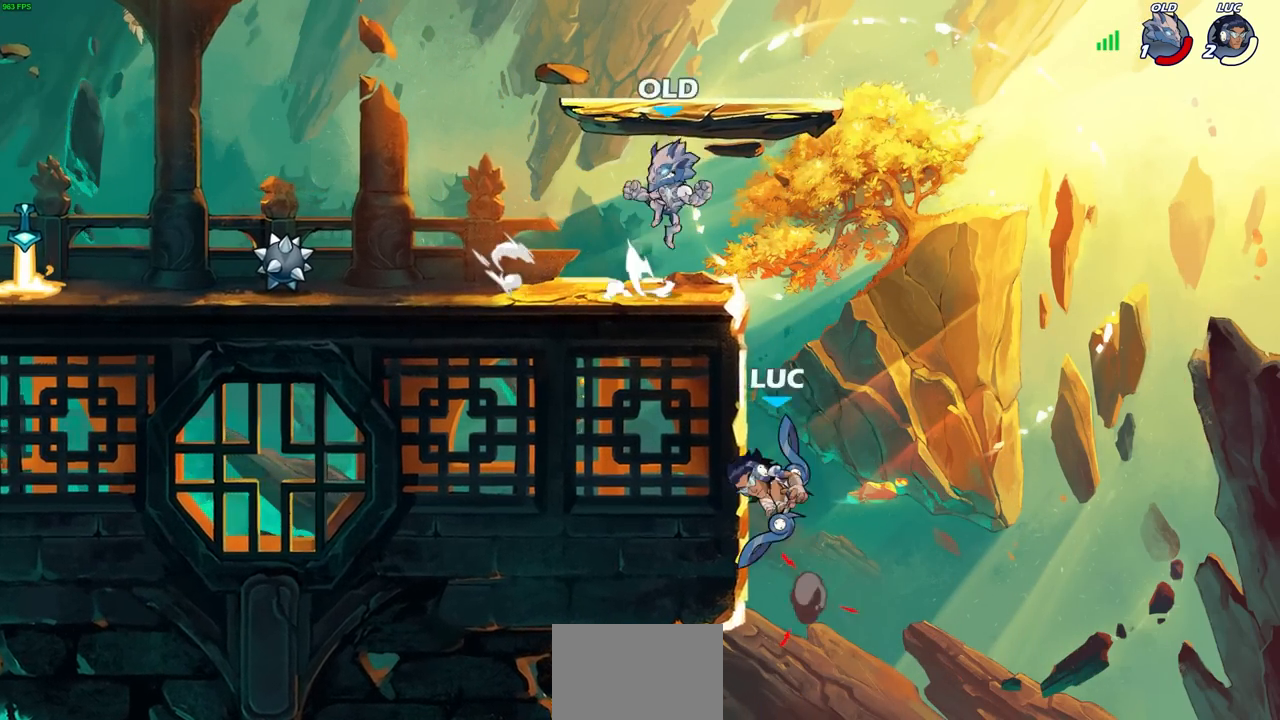
{"buttons": ["CROSS"], "left_stick": "up-left", "right_stick": "center", "events": [[17, "CROSS", "up"], [83, "left_stick", "right"], [167, "L1", "up"], [333, "left_stick", "up-left"], [483, "CROSS", "down"]]}
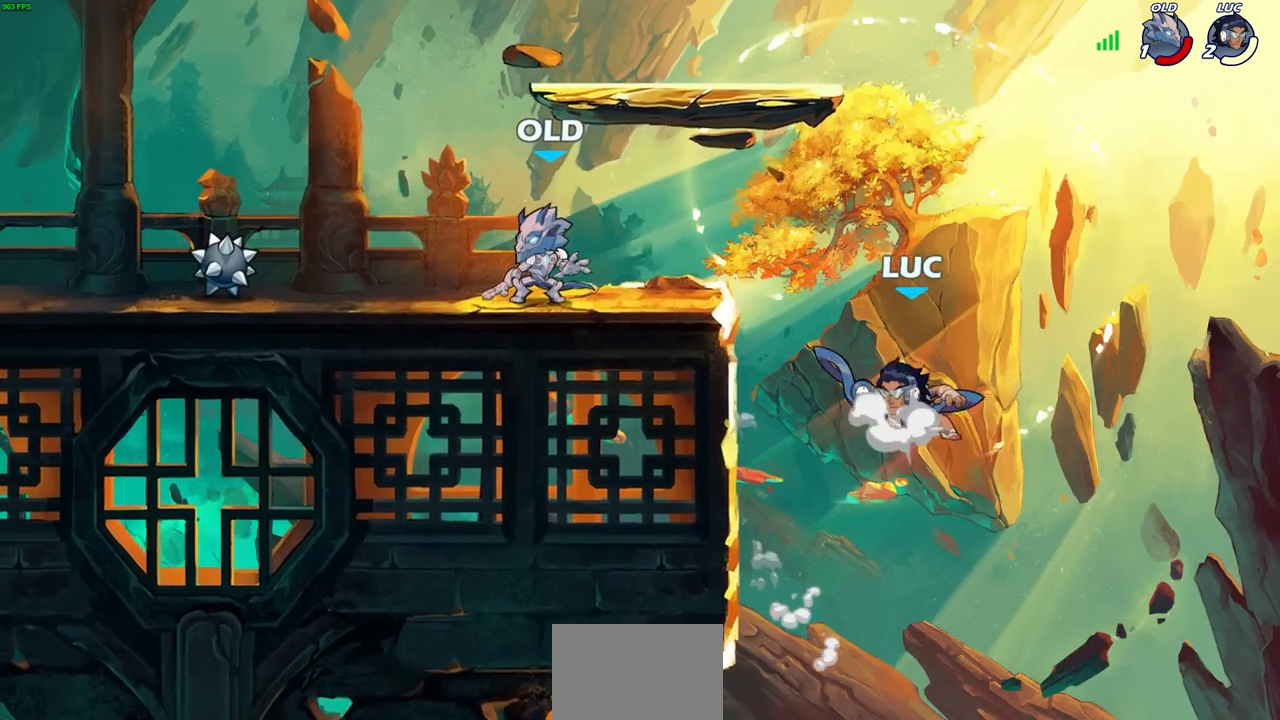
{"buttons": [], "left_stick": "center", "right_stick": "center", "events": [[250, "CROSS", "up"], [450, "left_stick", "center"]]}
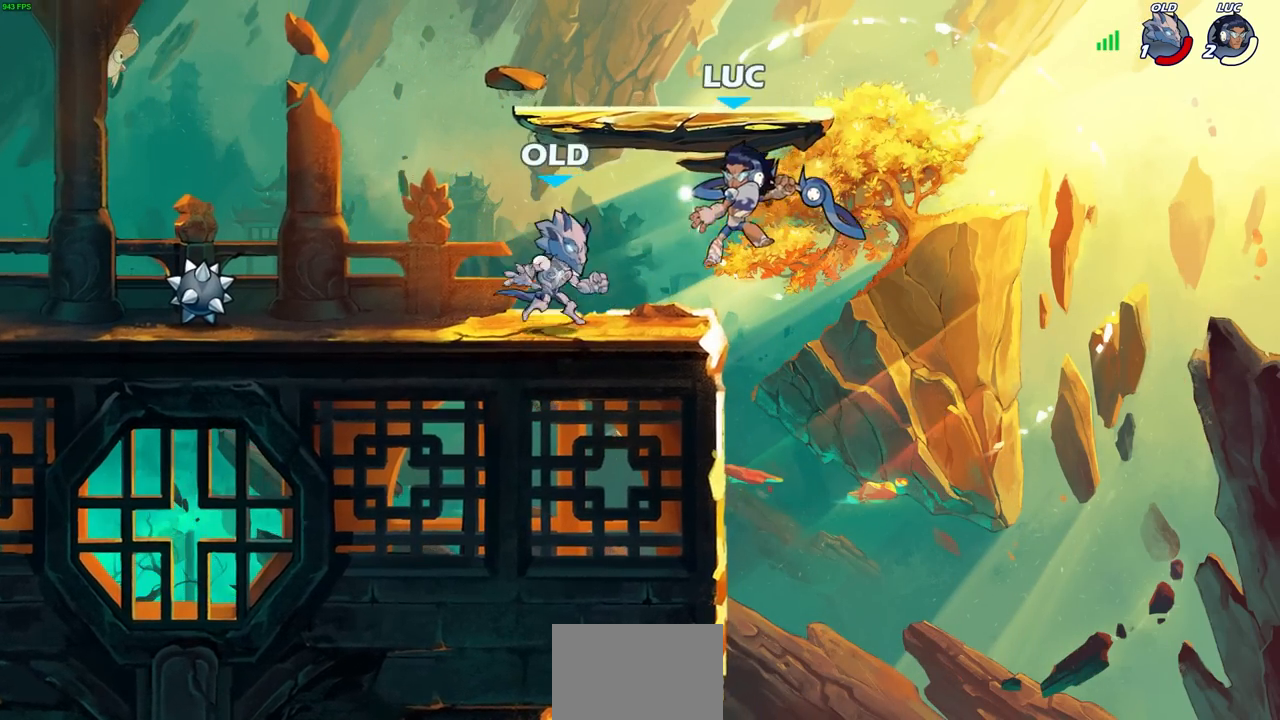
{"buttons": ["R2"], "left_stick": "left", "right_stick": "center", "events": [[300, "left_stick", "left"], [400, "R2", "down"]]}
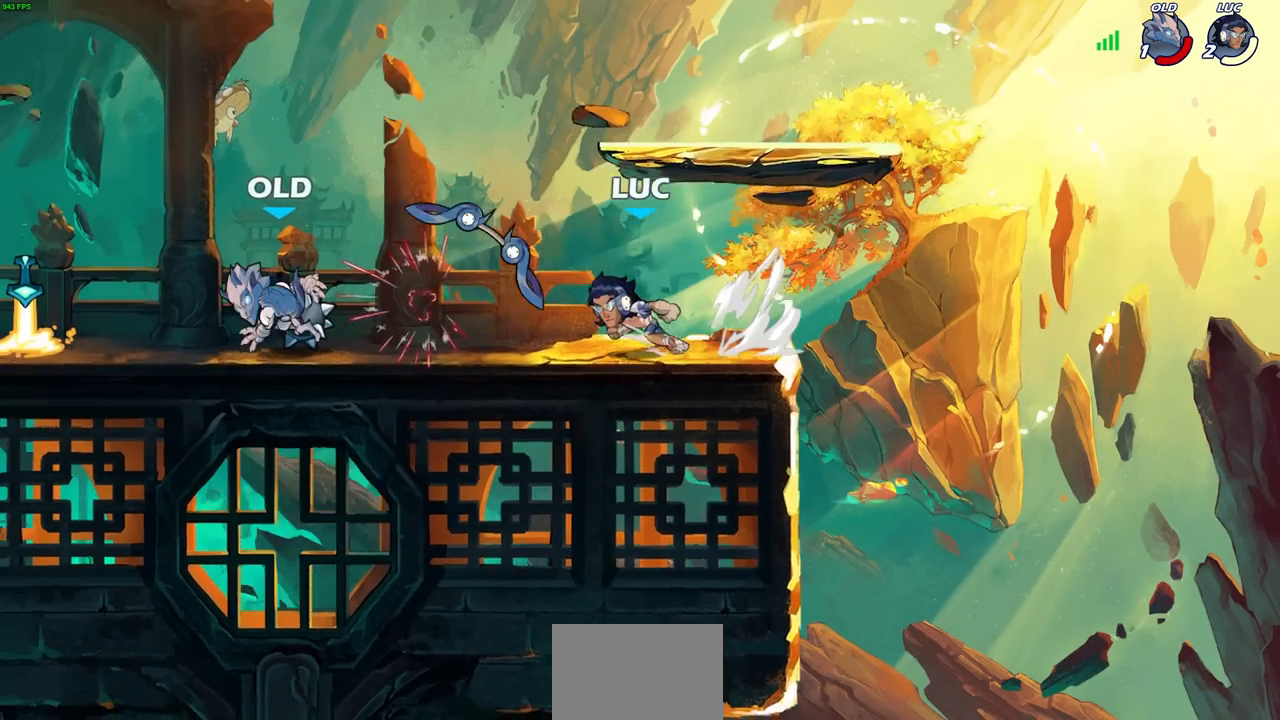
{"buttons": [], "left_stick": "center", "right_stick": "center", "events": [[17, "R2", "up"], [150, "SQUARE", "down"], [250, "SQUARE", "up"], [283, "left_stick", "center"]]}
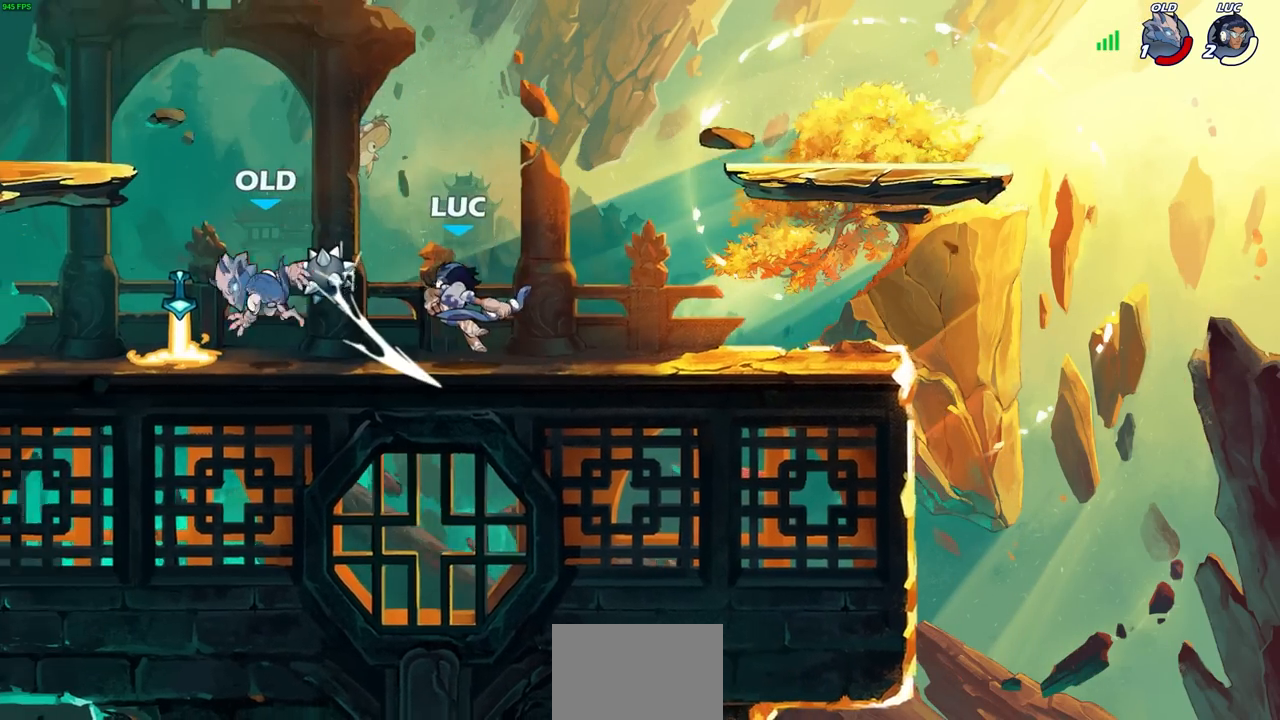
{"buttons": ["CIRCLE"], "left_stick": "center", "right_stick": "center", "events": [[283, "left_stick", "left"], [350, "R2", "down"], [467, "left_stick", "center"], [483, "CIRCLE", "down"], [483, "R2", "up"]]}
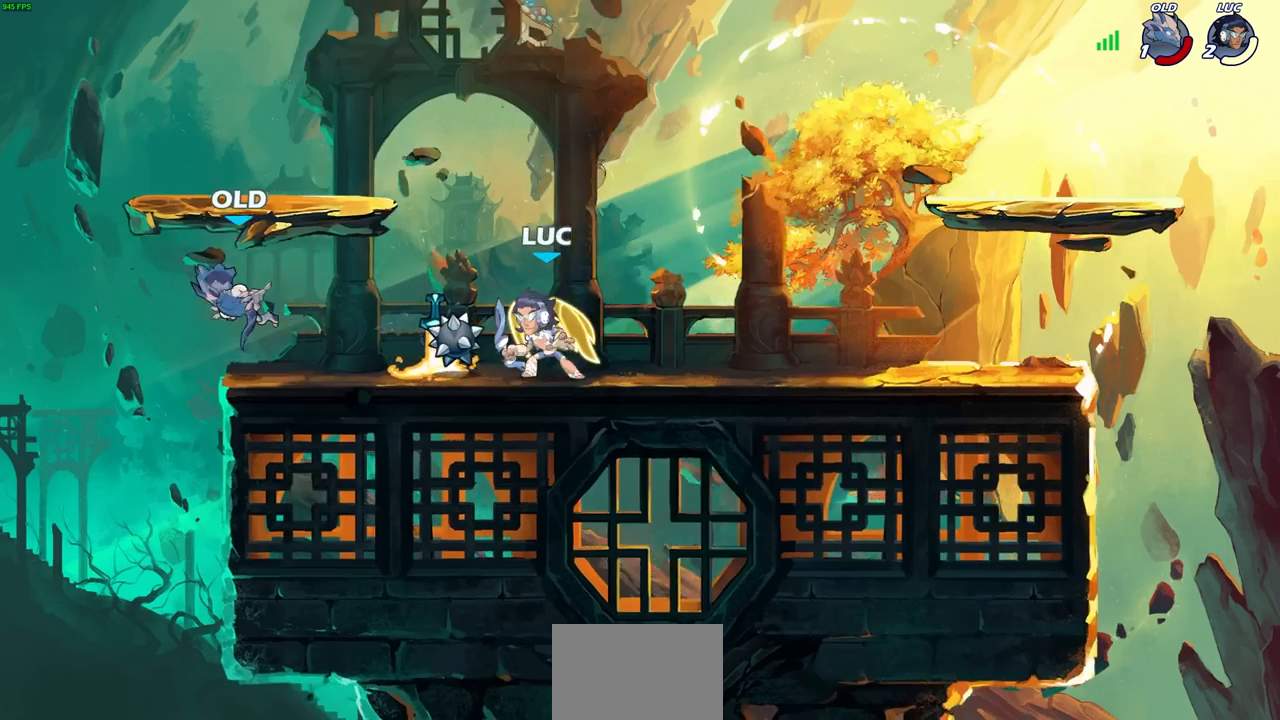
{"buttons": [], "left_stick": "center", "right_stick": "center", "events": [[67, "CIRCLE", "up"]]}
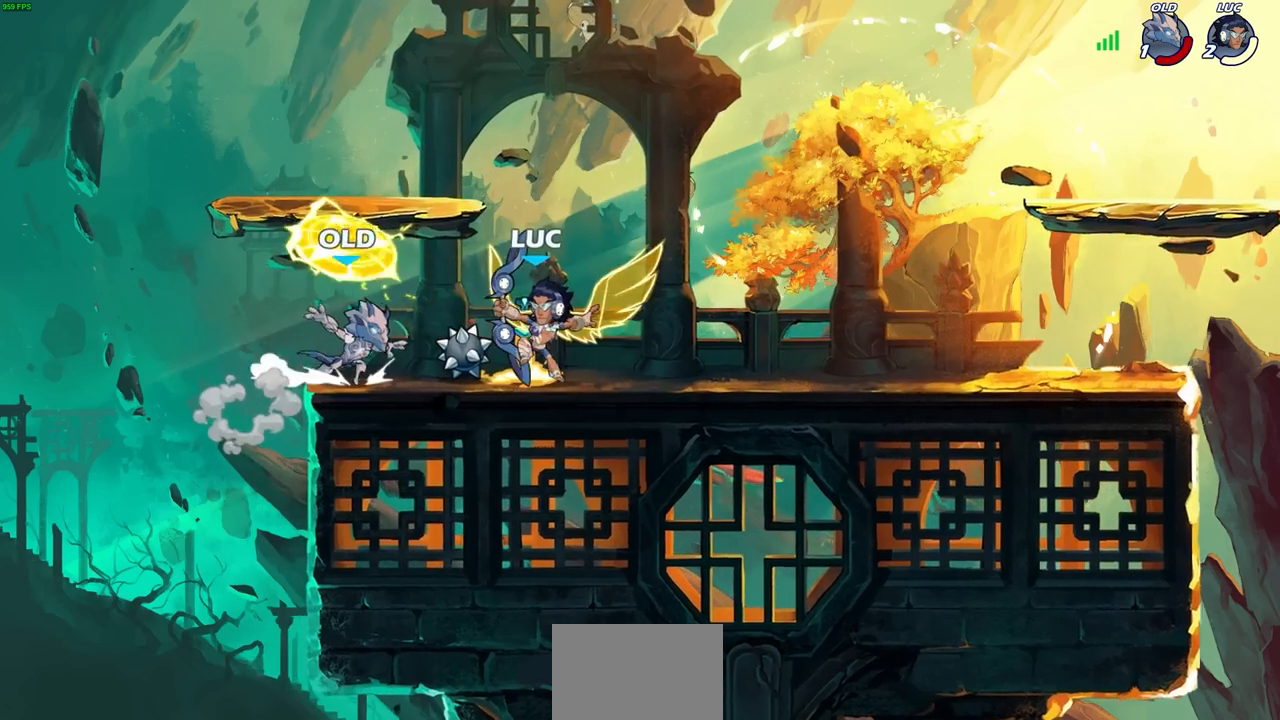
{"buttons": [], "left_stick": "center", "right_stick": "center", "events": [[217, "SQUARE", "down"], [300, "SQUARE", "up"]]}
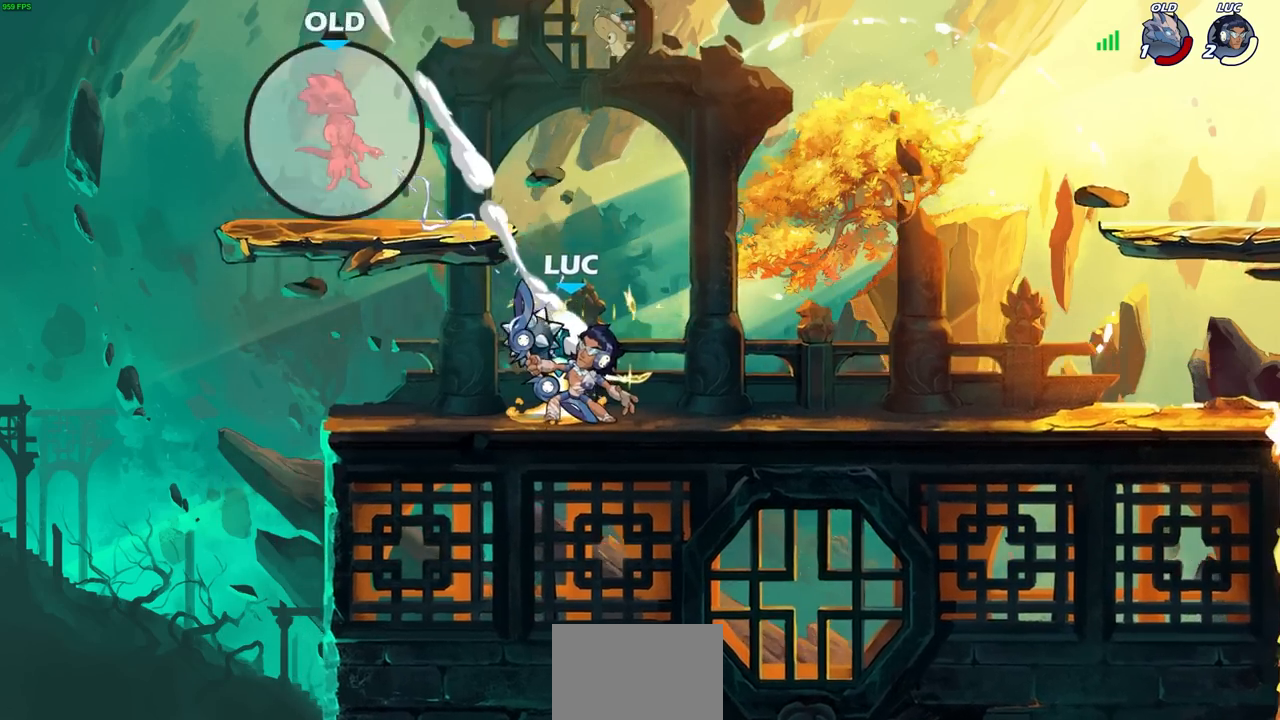
{"buttons": [], "left_stick": "center", "right_stick": "center", "events": [[267, "CROSS", "down"], [417, "CROSS", "up"]]}
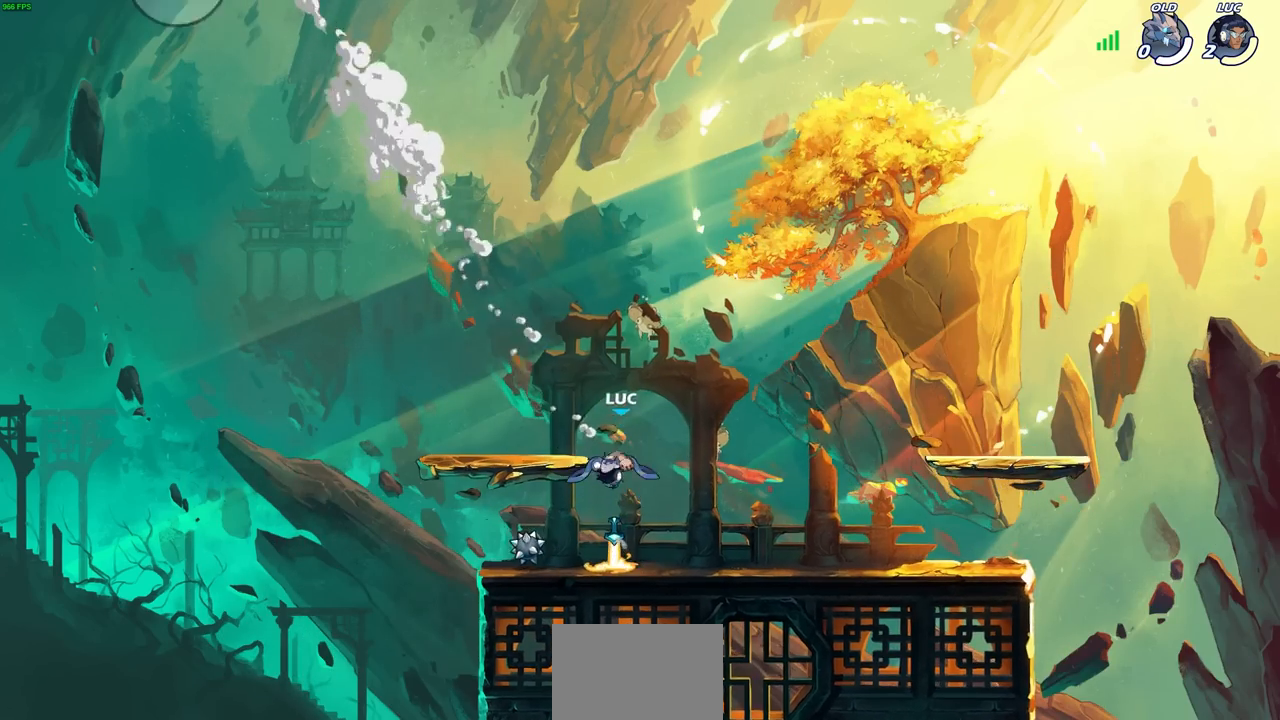
{"buttons": [], "left_stick": "center", "right_stick": "center", "events": []}